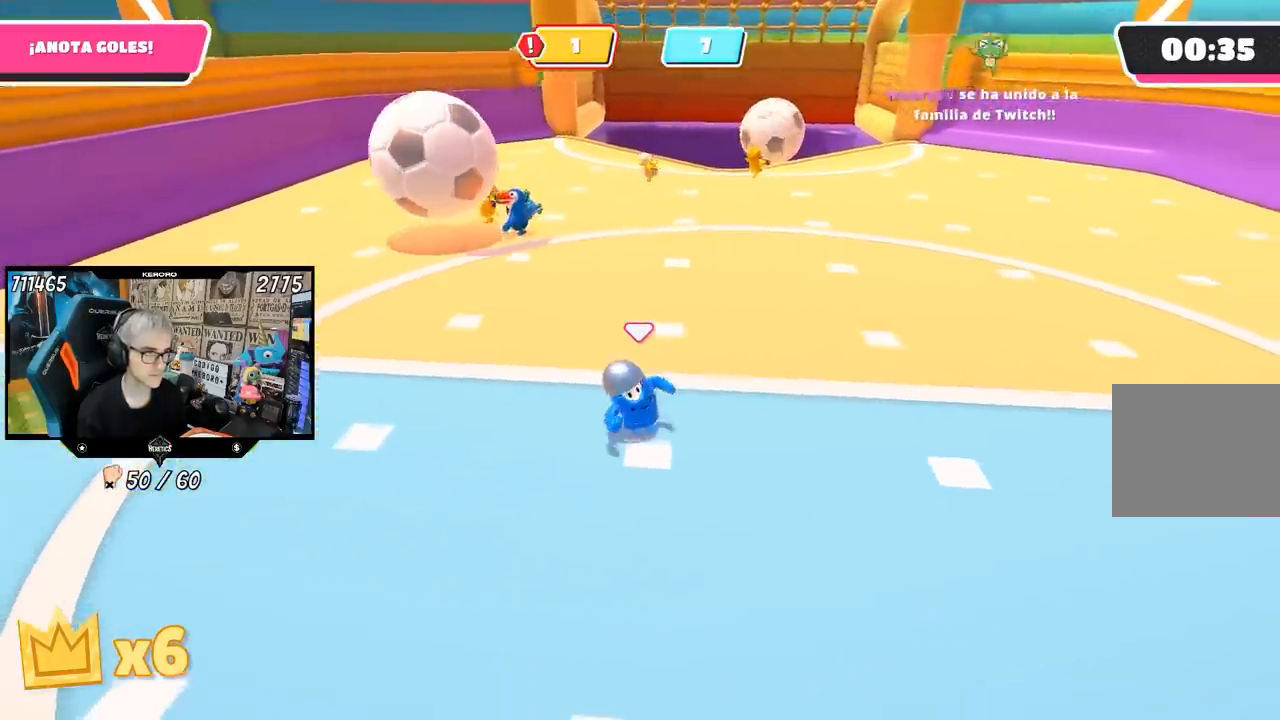
Gameplay with a controller (PlayStation layout); each line is a JSON object with the inputs held at the frame after it. "events" lists button and stick changes between this image and that frame as [ms after this image, input, new state], when the widget could be followed in between.
{"buttons": [], "left_stick": "right", "right_stick": "center", "events": [[100, "left_stick", "left"], [100, "right_stick", "center"], [267, "left_stick", "up"], [400, "left_stick", "up-right"], [500, "left_stick", "right"]]}
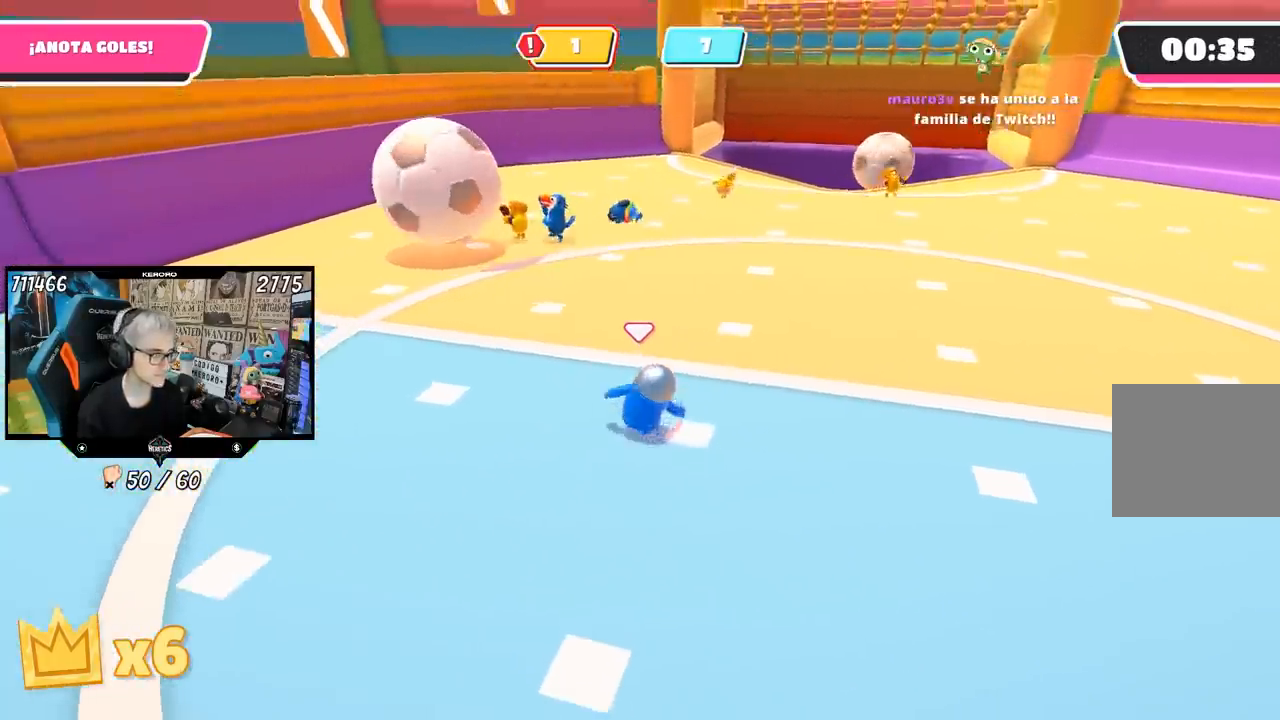
{"buttons": [], "left_stick": "right", "right_stick": "center", "events": []}
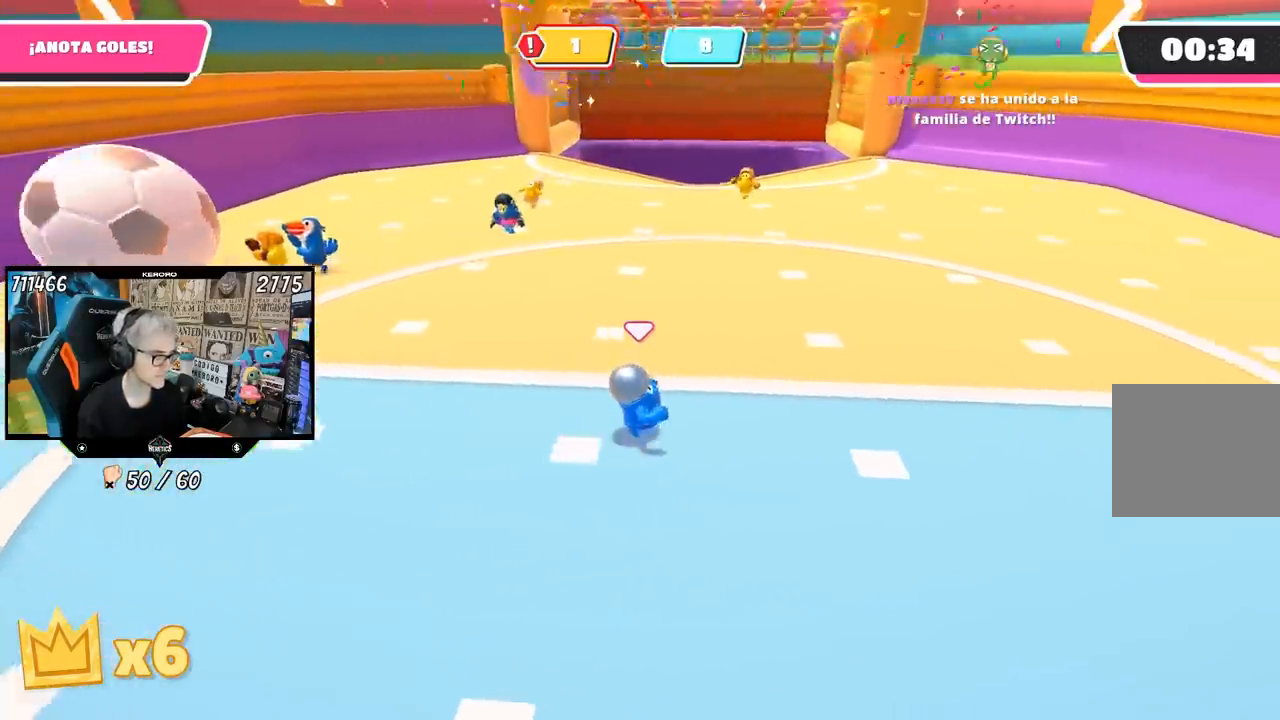
{"buttons": [], "left_stick": "down-left", "right_stick": "center", "events": [[300, "left_stick", "down-left"], [300, "right_stick", "down"], [500, "right_stick", "center"]]}
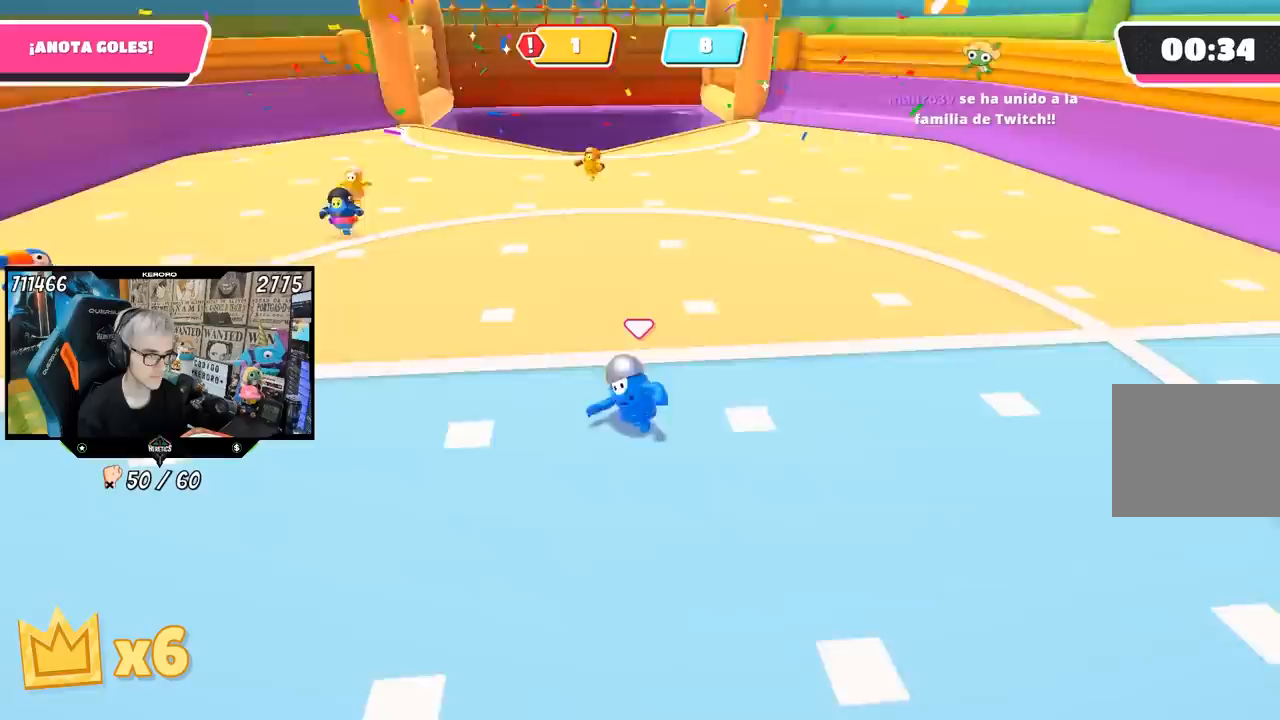
{"buttons": [], "left_stick": "up", "right_stick": "center", "events": [[100, "left_stick", "down"], [200, "left_stick", "down-right"], [333, "left_stick", "left"], [500, "left_stick", "up"]]}
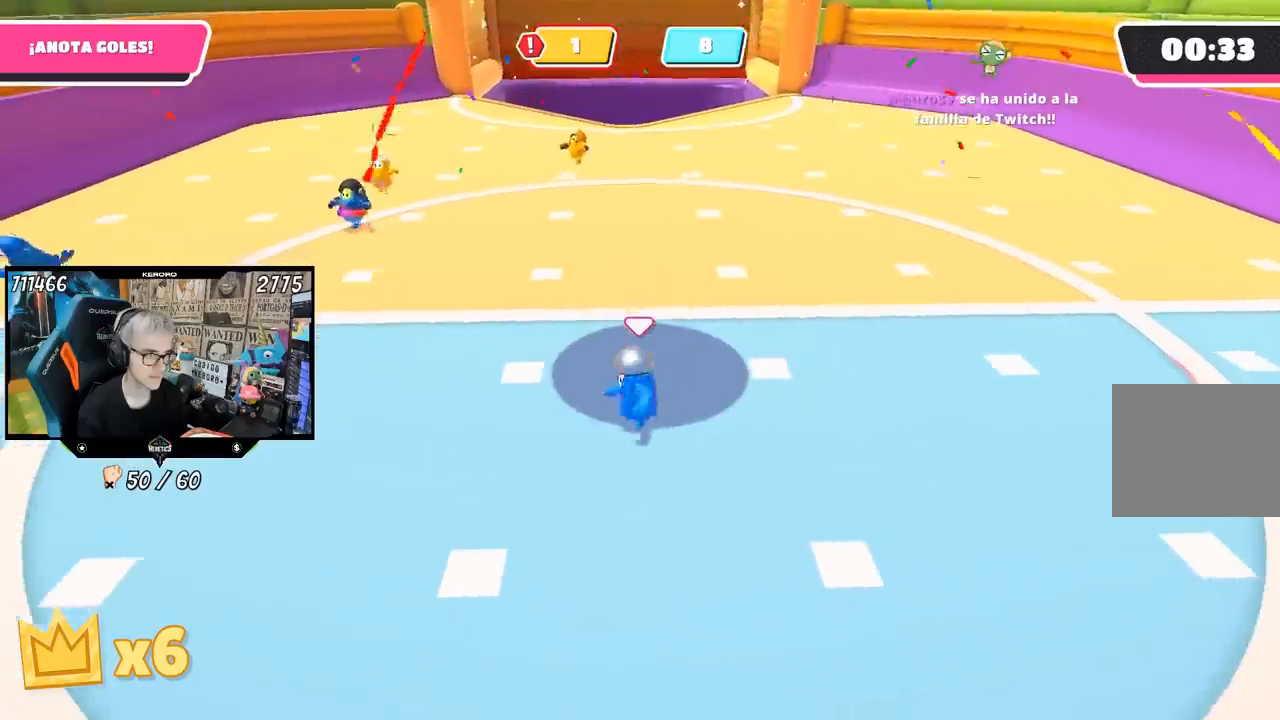
{"buttons": [], "left_stick": "center", "right_stick": "center", "events": [[133, "left_stick", "right"], [200, "left_stick", "down"], [267, "right_stick", "down"], [400, "right_stick", "center"], [467, "left_stick", "center"]]}
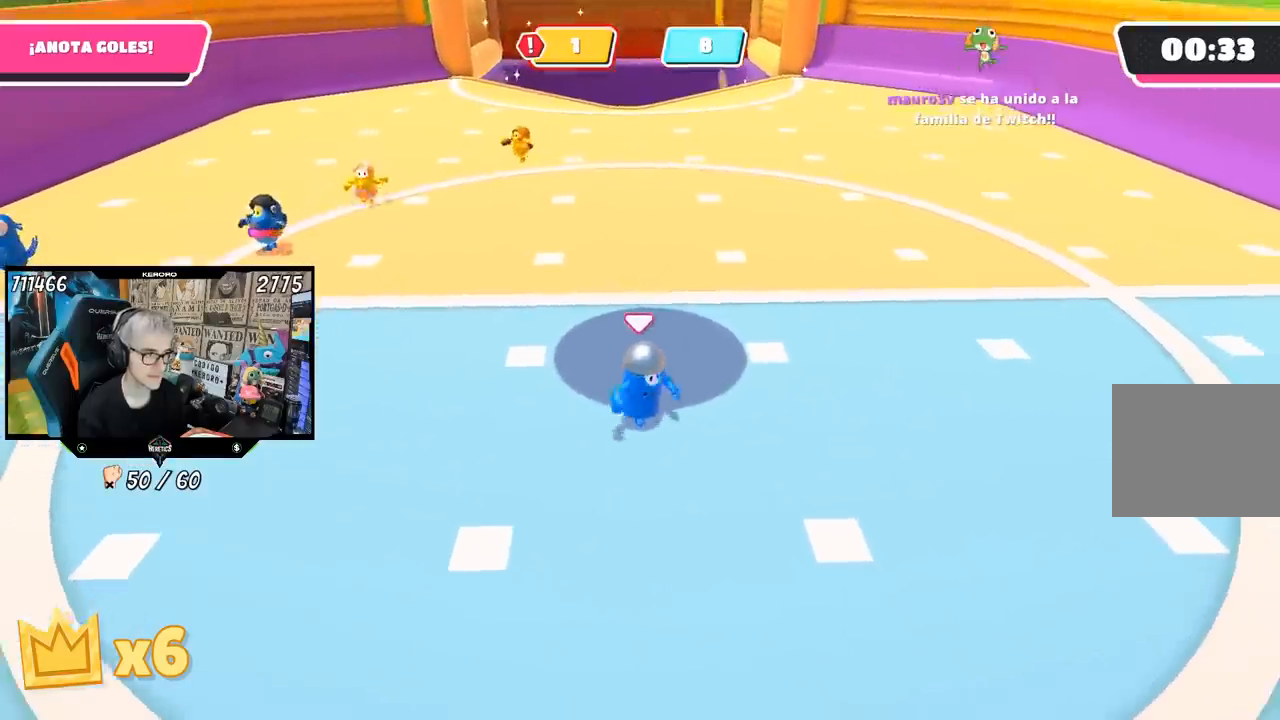
{"buttons": ["CROSS"], "left_stick": "down-left", "right_stick": "center", "events": [[33, "left_stick", "up"], [400, "CROSS", "down"], [400, "left_stick", "down-right"], [500, "left_stick", "down-left"]]}
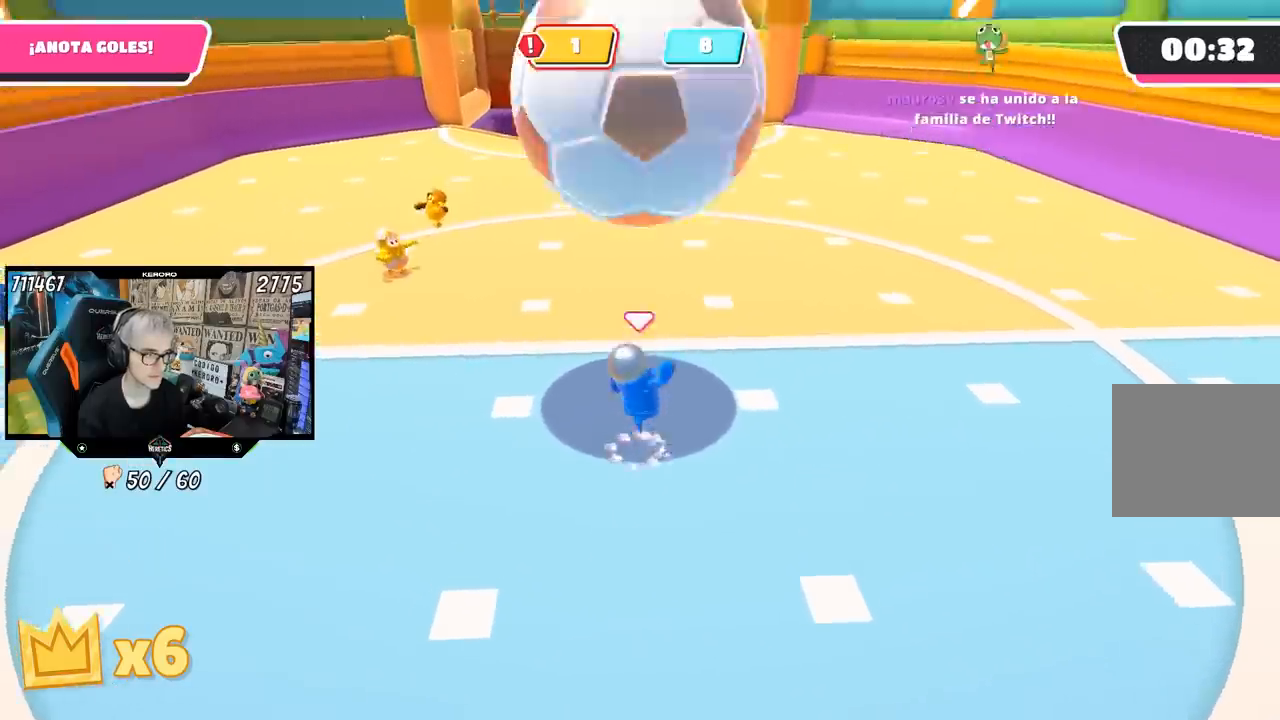
{"buttons": [], "left_stick": "up", "right_stick": "up", "events": [[100, "left_stick", "up"], [200, "CROSS", "up"], [467, "right_stick", "up"]]}
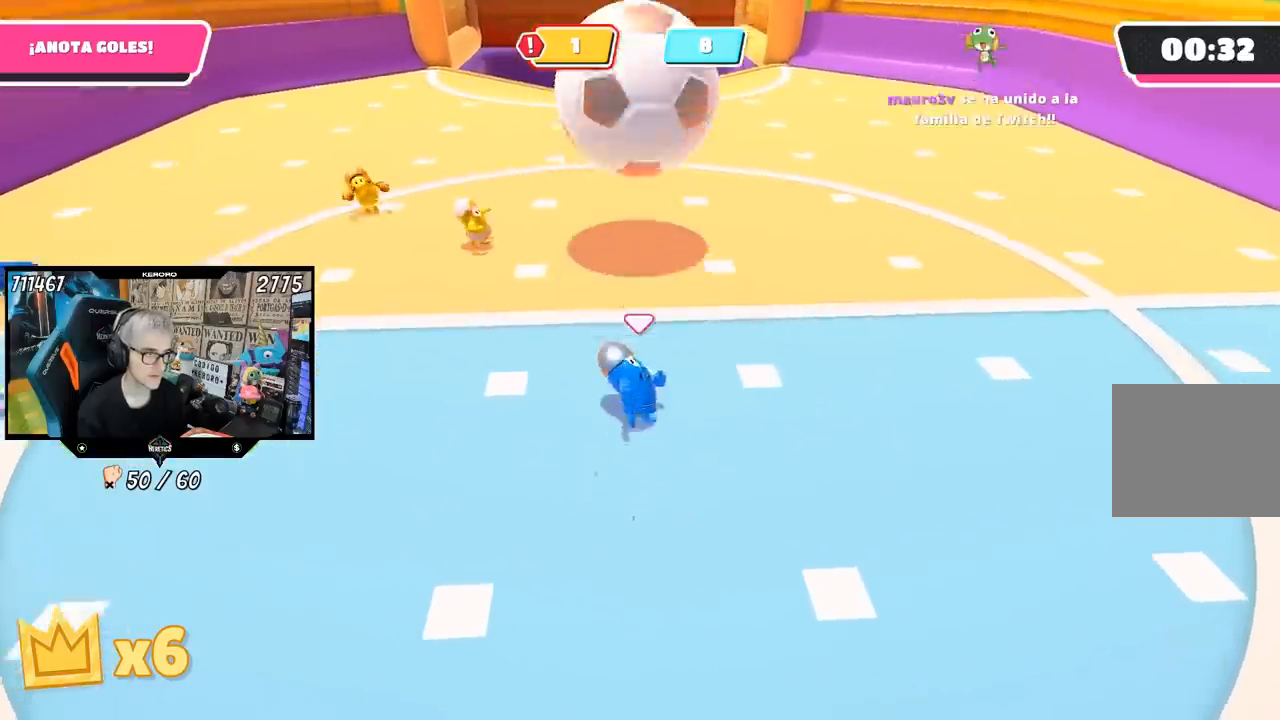
{"buttons": [], "left_stick": "up-right", "right_stick": "center", "events": [[33, "left_stick", "center"], [133, "right_stick", "center"], [267, "left_stick", "up-right"]]}
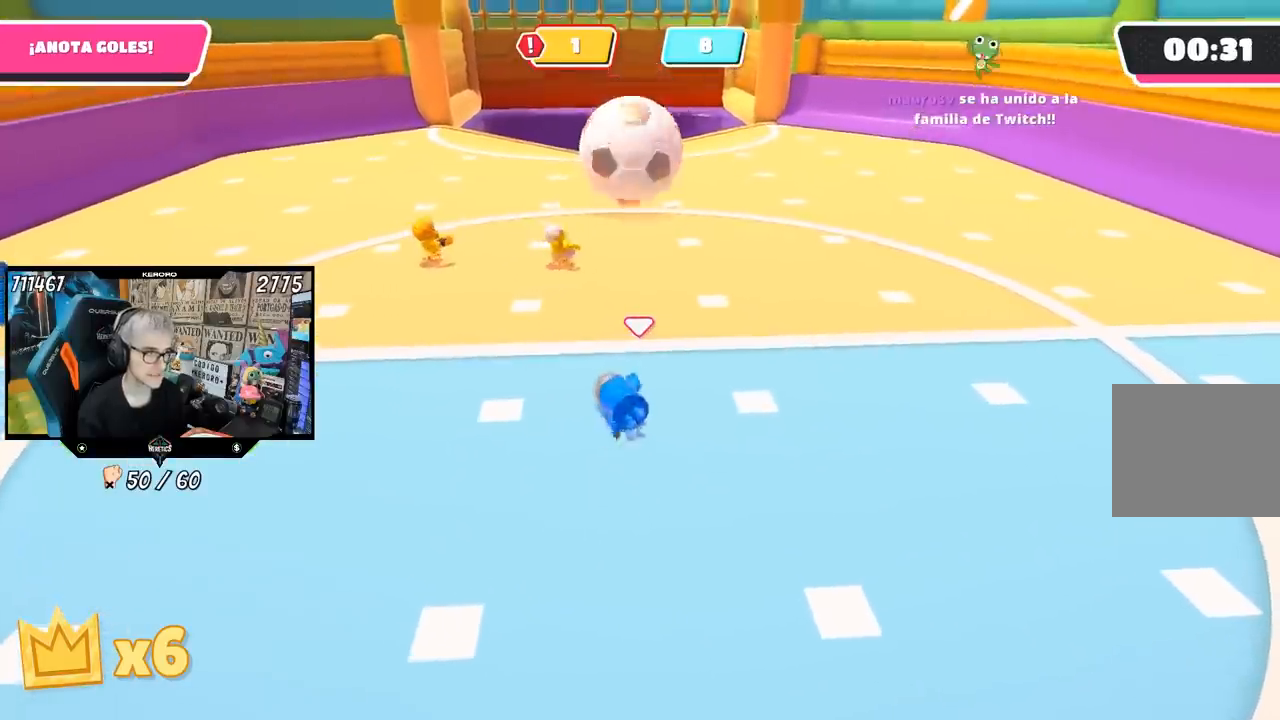
{"buttons": [], "left_stick": "down-right", "right_stick": "up-left", "events": [[367, "right_stick", "up-left"], [500, "left_stick", "down-right"]]}
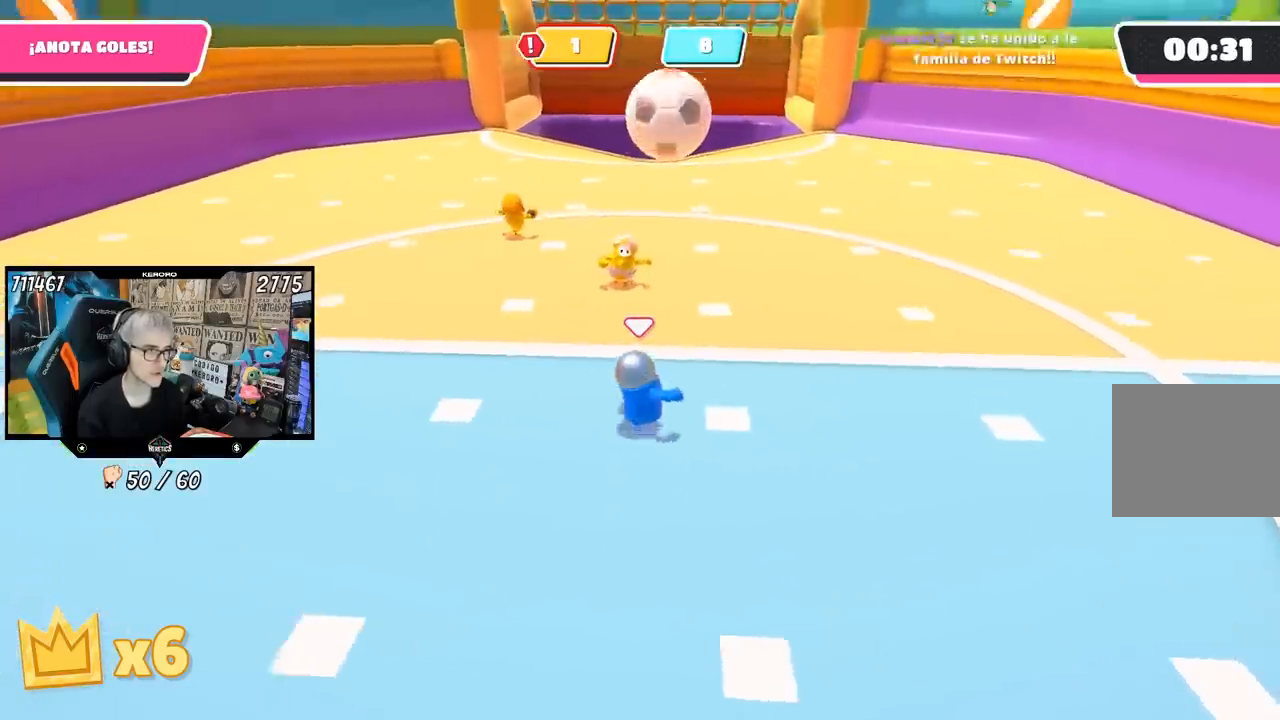
{"buttons": [], "left_stick": "down-left", "right_stick": "center", "events": [[100, "left_stick", "down-left"], [100, "right_stick", "center"]]}
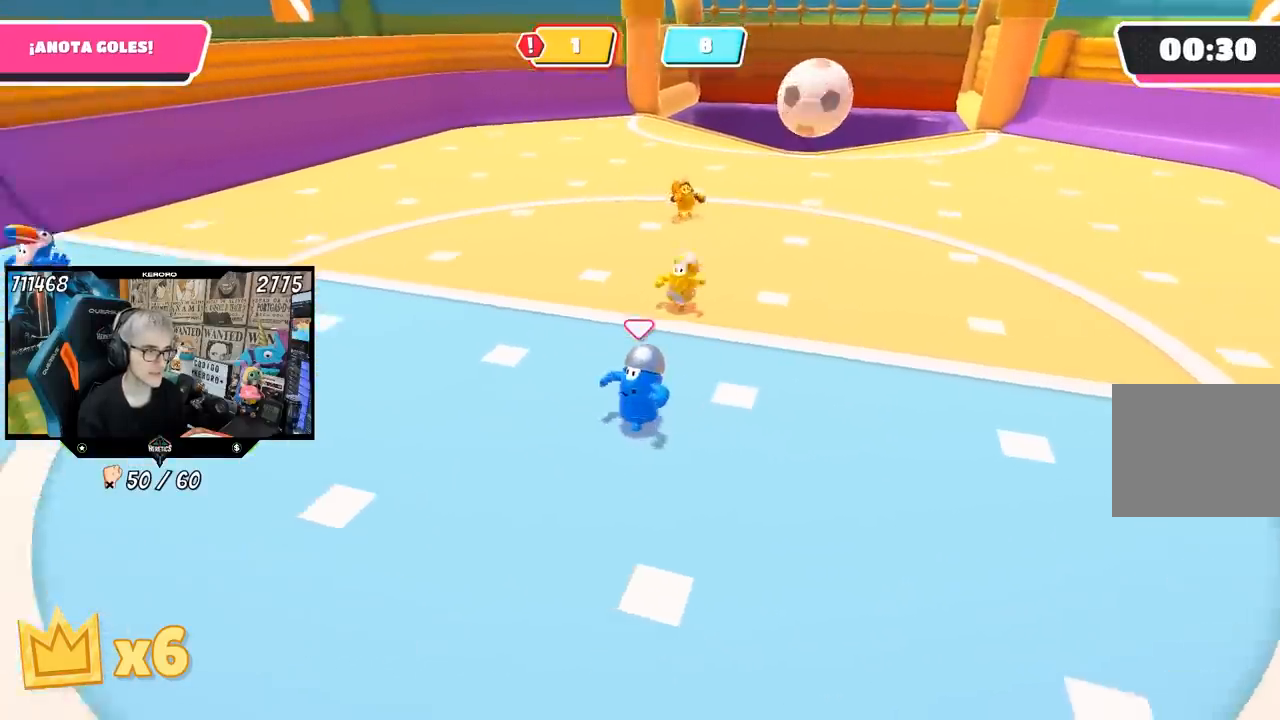
{"buttons": [], "left_stick": "left", "right_stick": "down-right", "events": [[400, "left_stick", "left"], [417, "right_stick", "right"], [467, "right_stick", "down-right"]]}
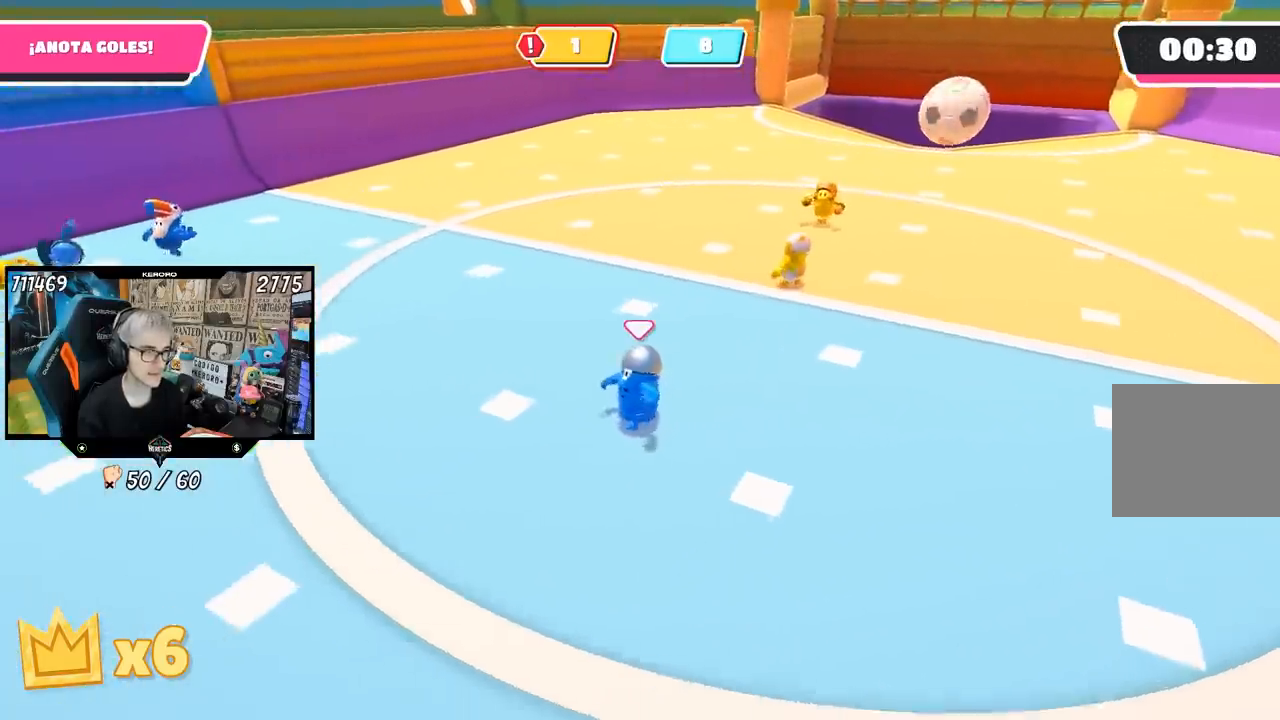
{"buttons": [], "left_stick": "right", "right_stick": "center", "events": [[33, "left_stick", "up"], [250, "left_stick", "up-right"], [333, "right_stick", "center"], [417, "left_stick", "right"]]}
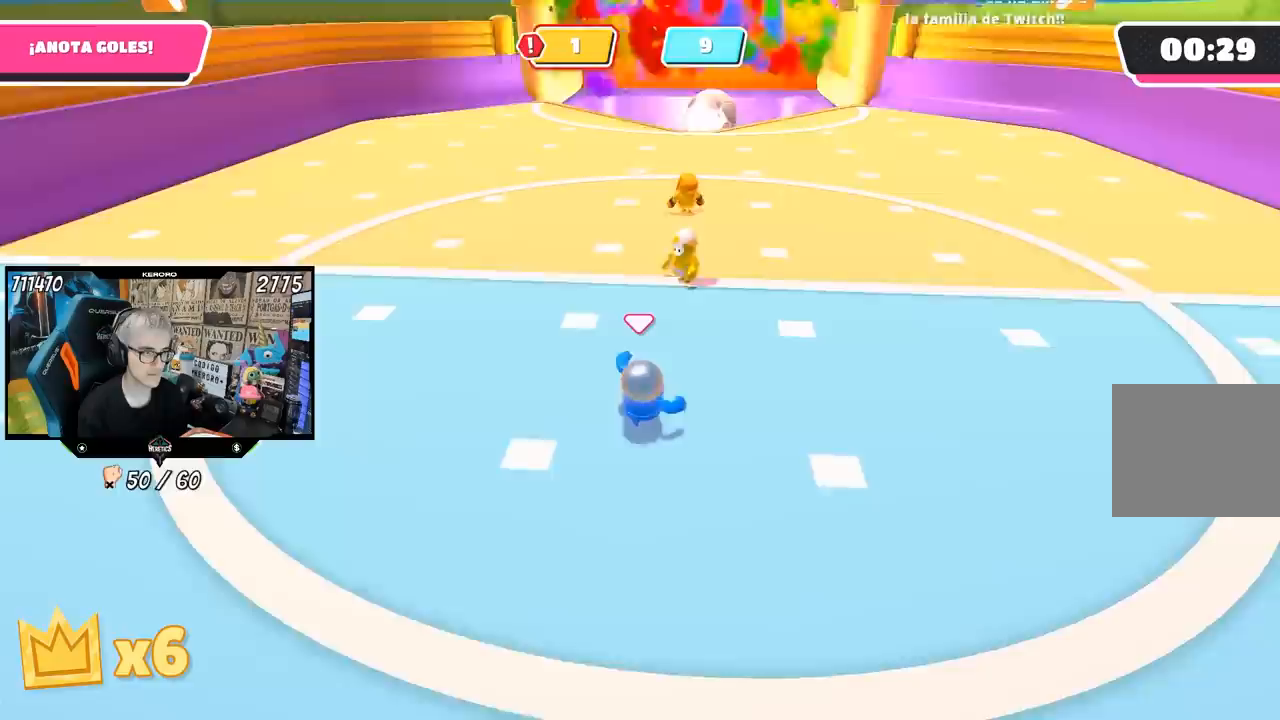
{"buttons": [], "left_stick": "up-right", "right_stick": "center", "events": [[333, "left_stick", "up-right"]]}
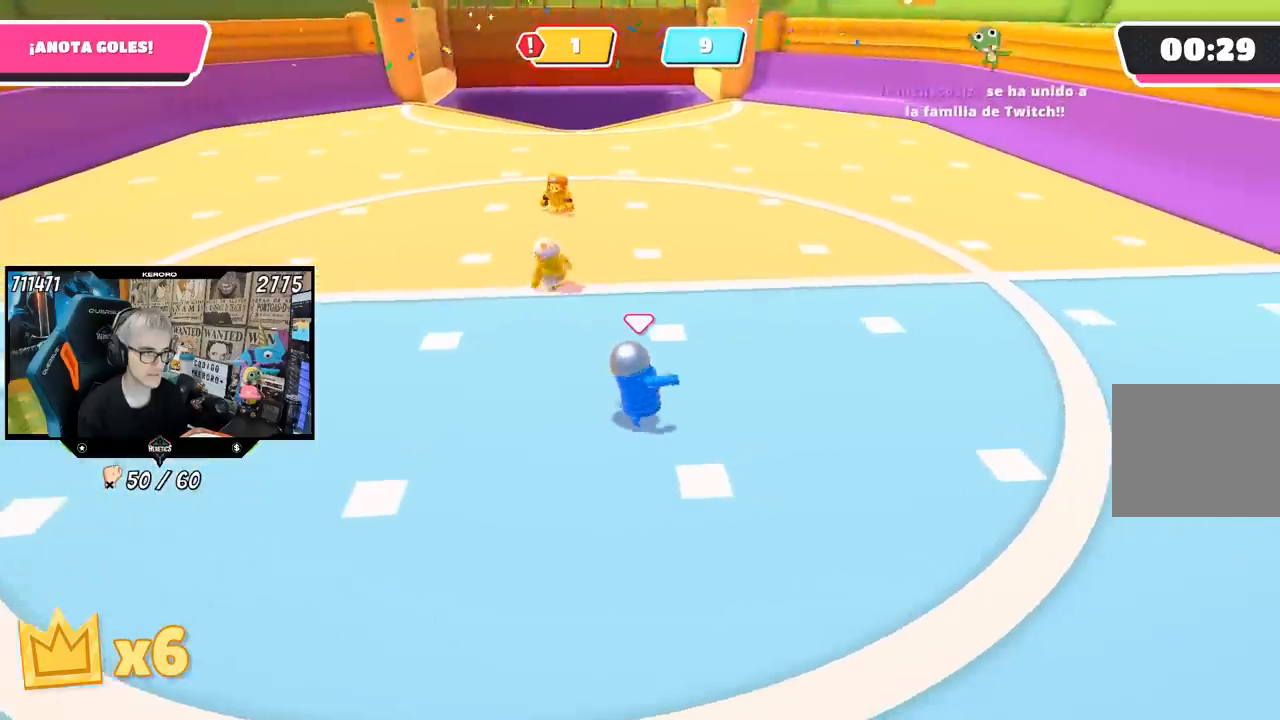
{"buttons": [], "left_stick": "left", "right_stick": "center", "events": [[17, "right_stick", "left"], [33, "left_stick", "down-right"], [133, "left_stick", "down-left"], [133, "right_stick", "center"], [200, "left_stick", "left"]]}
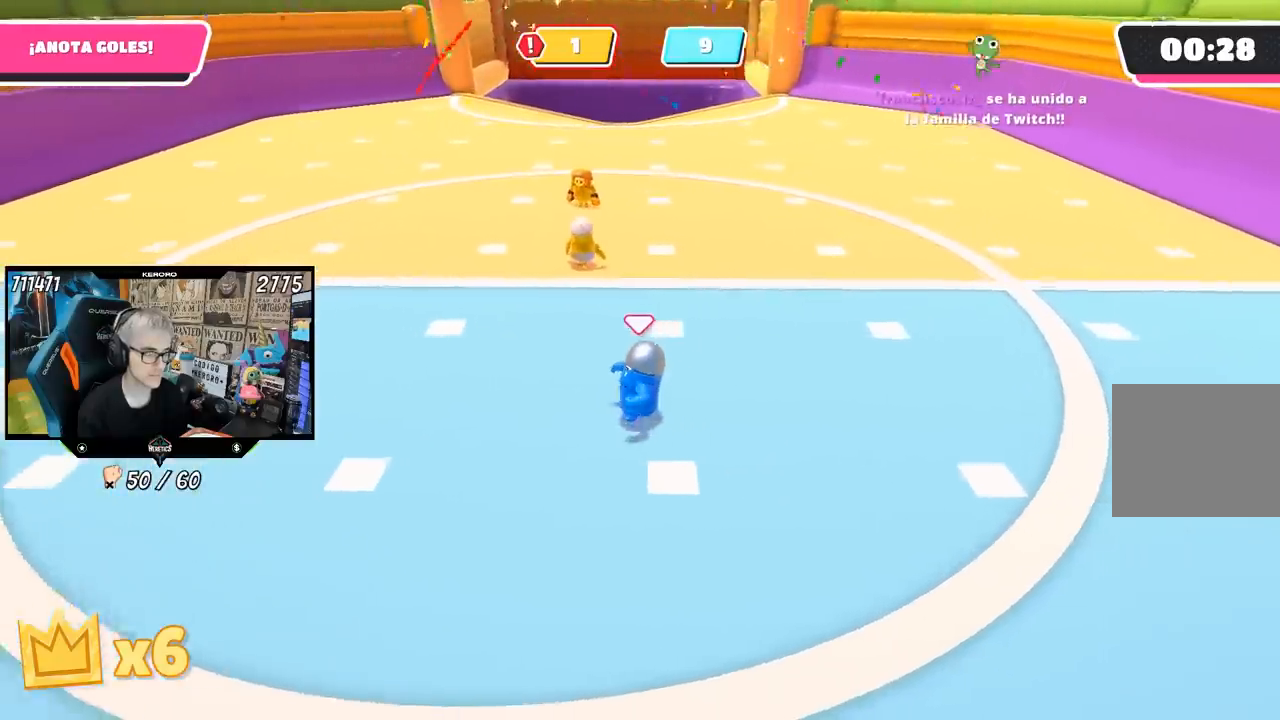
{"buttons": [], "left_stick": "up-right", "right_stick": "center", "events": [[233, "left_stick", "up-left"], [333, "left_stick", "up"], [467, "left_stick", "up-right"]]}
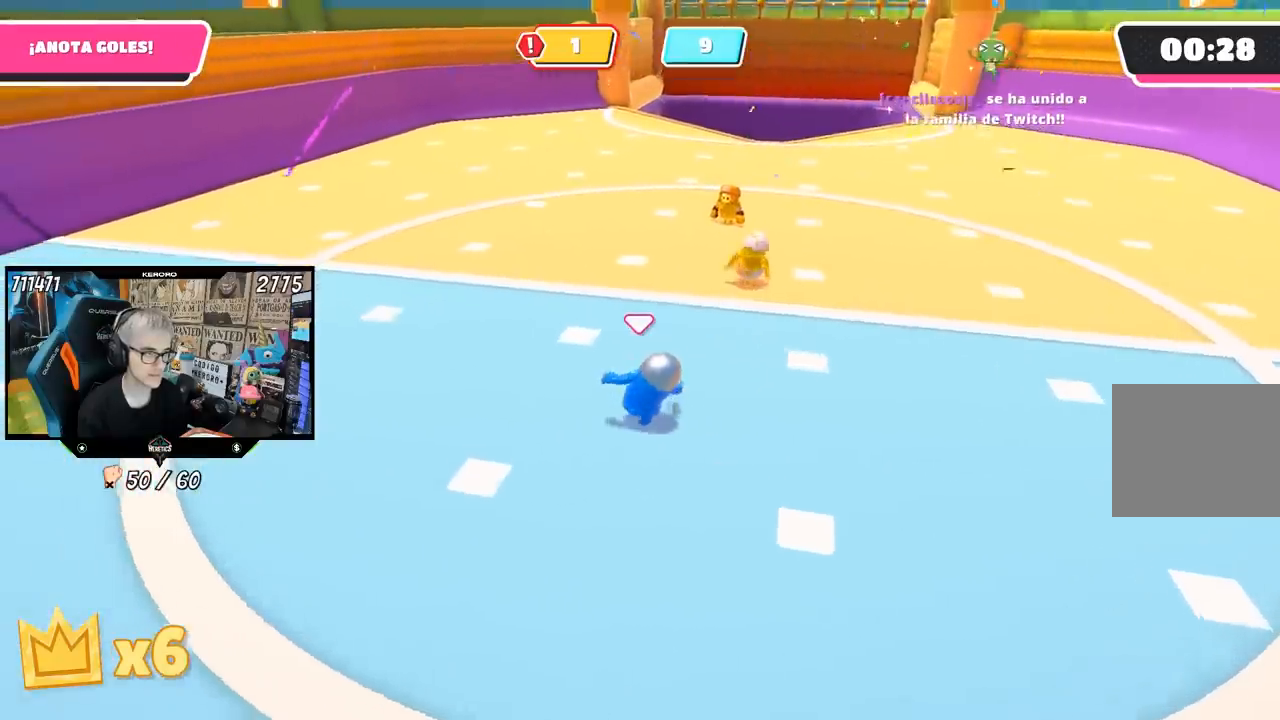
{"buttons": [], "left_stick": "down-left", "right_stick": "center", "events": [[83, "left_stick", "right"], [200, "left_stick", "down-right"], [500, "left_stick", "down-left"]]}
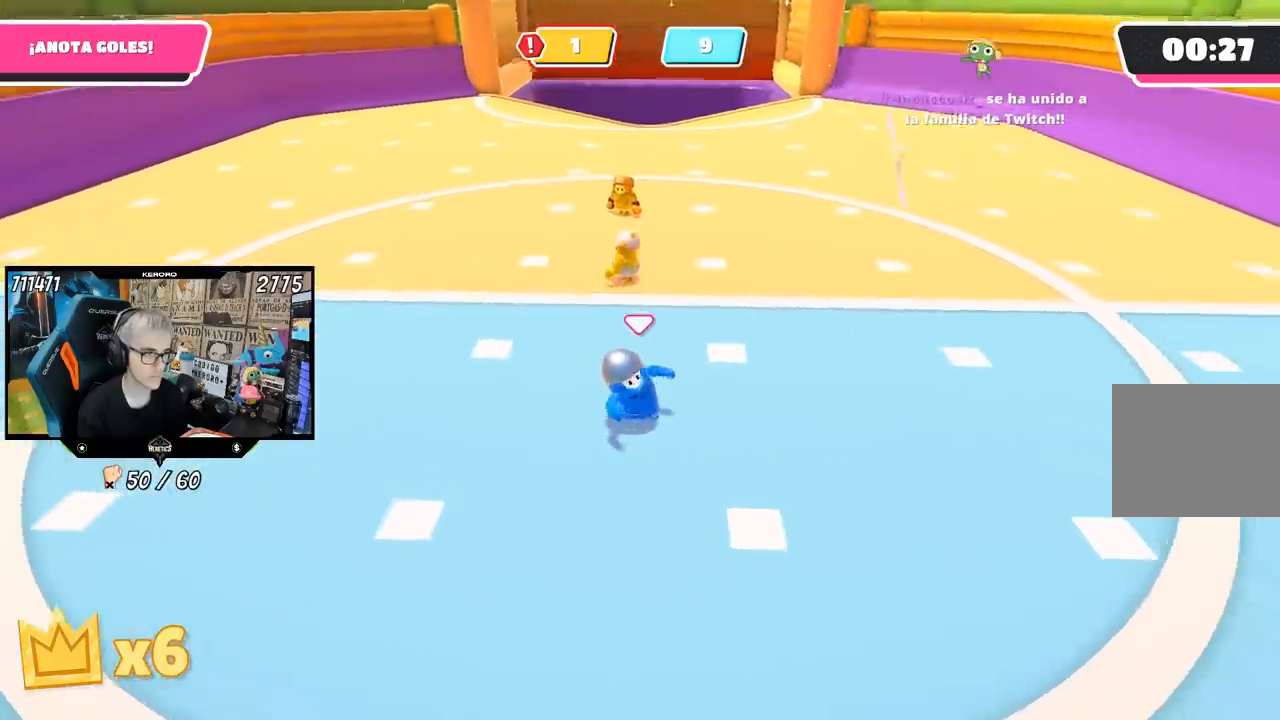
{"buttons": [], "left_stick": "up-right", "right_stick": "center", "events": [[50, "left_stick", "left"], [200, "left_stick", "up-left"], [300, "left_stick", "up"], [467, "left_stick", "up-right"]]}
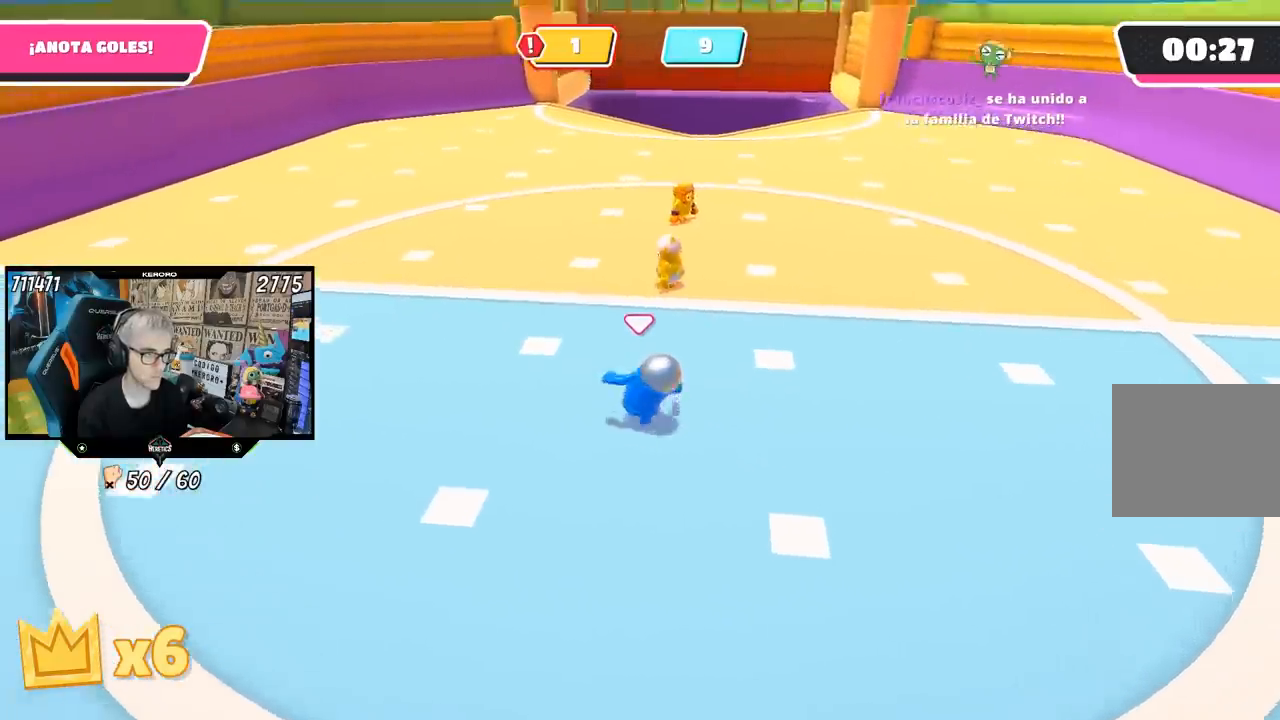
{"buttons": [], "left_stick": "left", "right_stick": "center", "events": [[33, "left_stick", "right"], [333, "left_stick", "up-left"], [400, "left_stick", "left"]]}
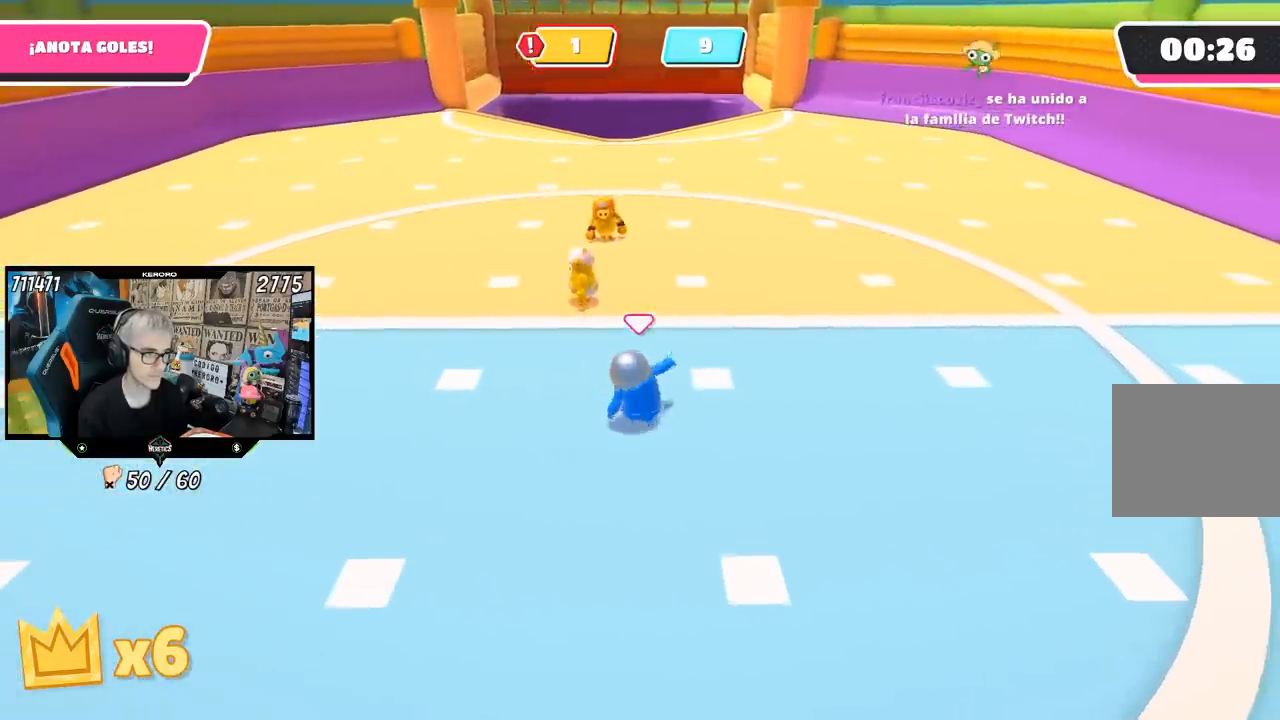
{"buttons": [], "left_stick": "down-right", "right_stick": "center", "events": [[300, "left_stick", "up"], [450, "left_stick", "right"], [500, "left_stick", "down-right"]]}
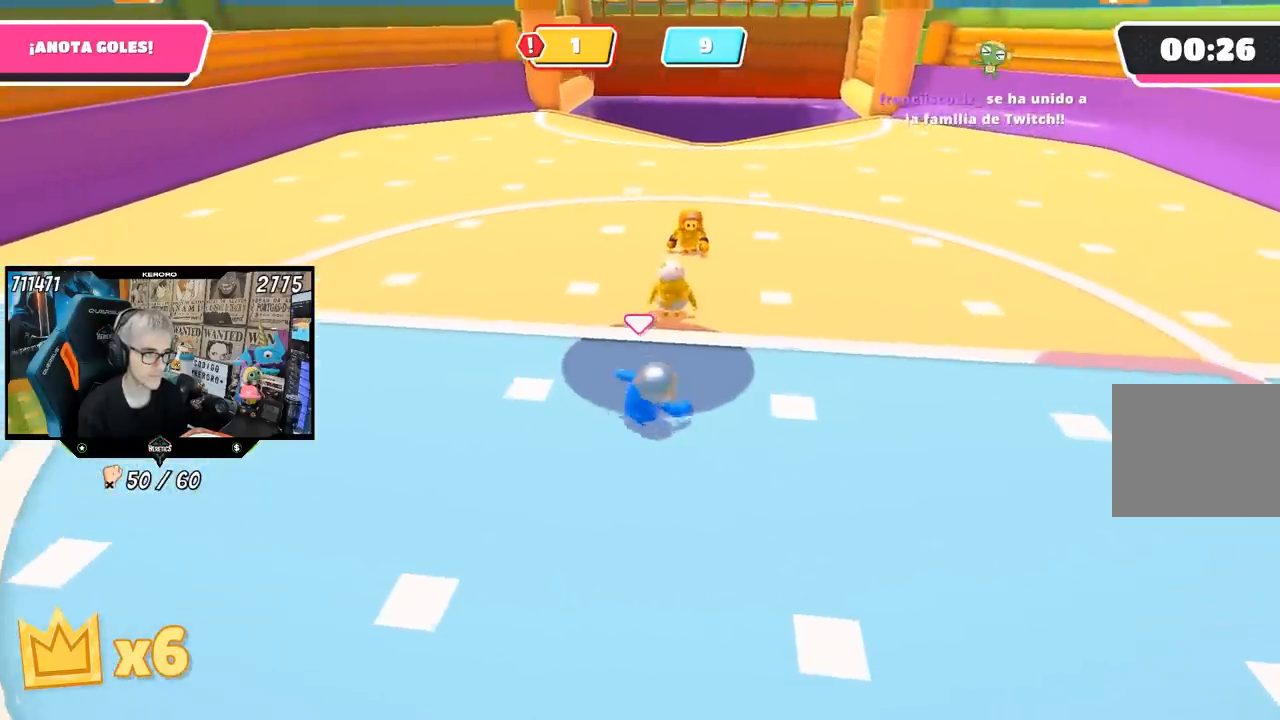
{"buttons": ["CROSS"], "left_stick": "down", "right_stick": "center", "events": [[33, "left_stick", "down"], [117, "left_stick", "left"], [183, "left_stick", "up"], [467, "CROSS", "down"], [500, "left_stick", "down"]]}
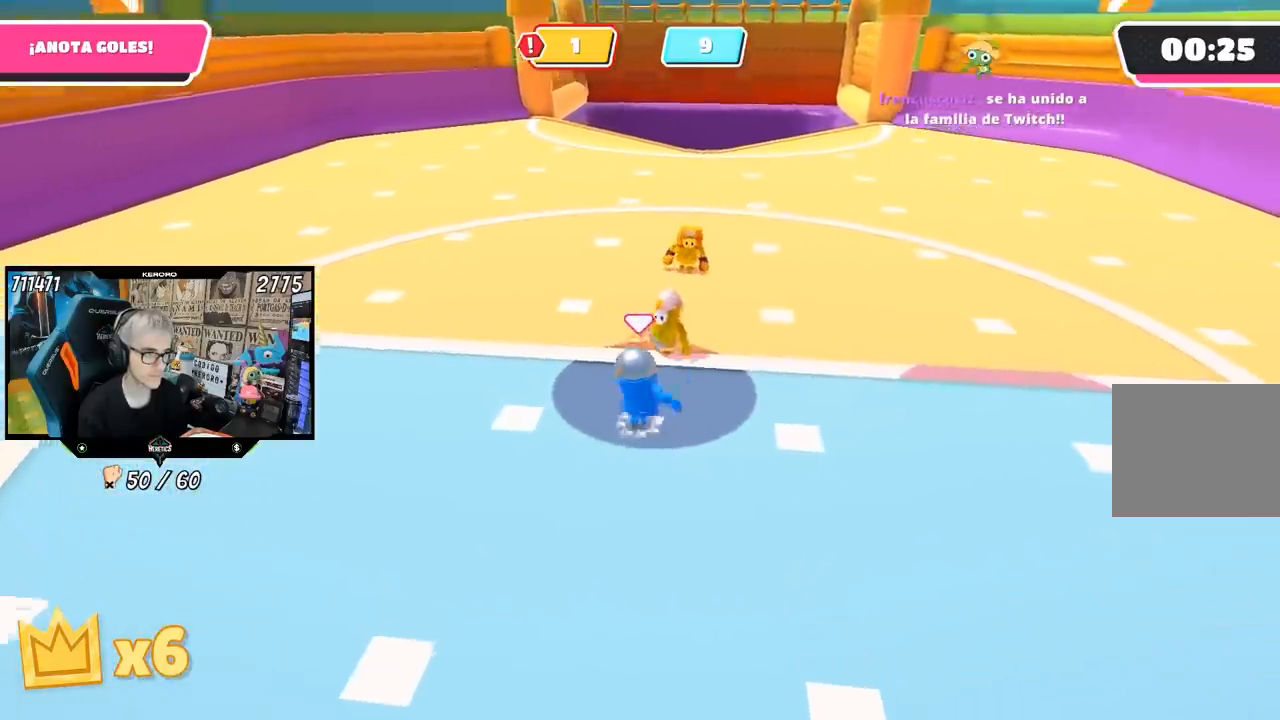
{"buttons": [], "left_stick": "up-left", "right_stick": "up", "events": [[267, "CROSS", "up"], [333, "left_stick", "left"], [400, "left_stick", "up-left"], [433, "right_stick", "up"]]}
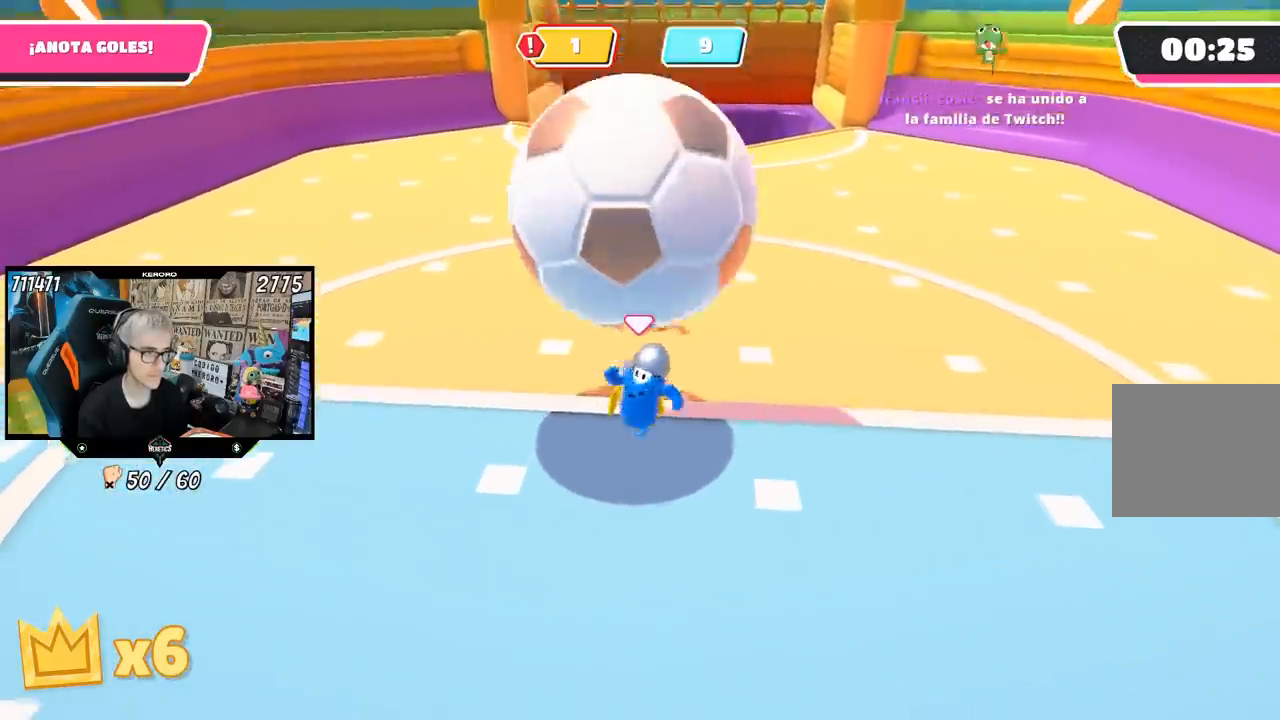
{"buttons": [], "left_stick": "left", "right_stick": "center", "events": [[267, "left_stick", "left"], [267, "right_stick", "center"]]}
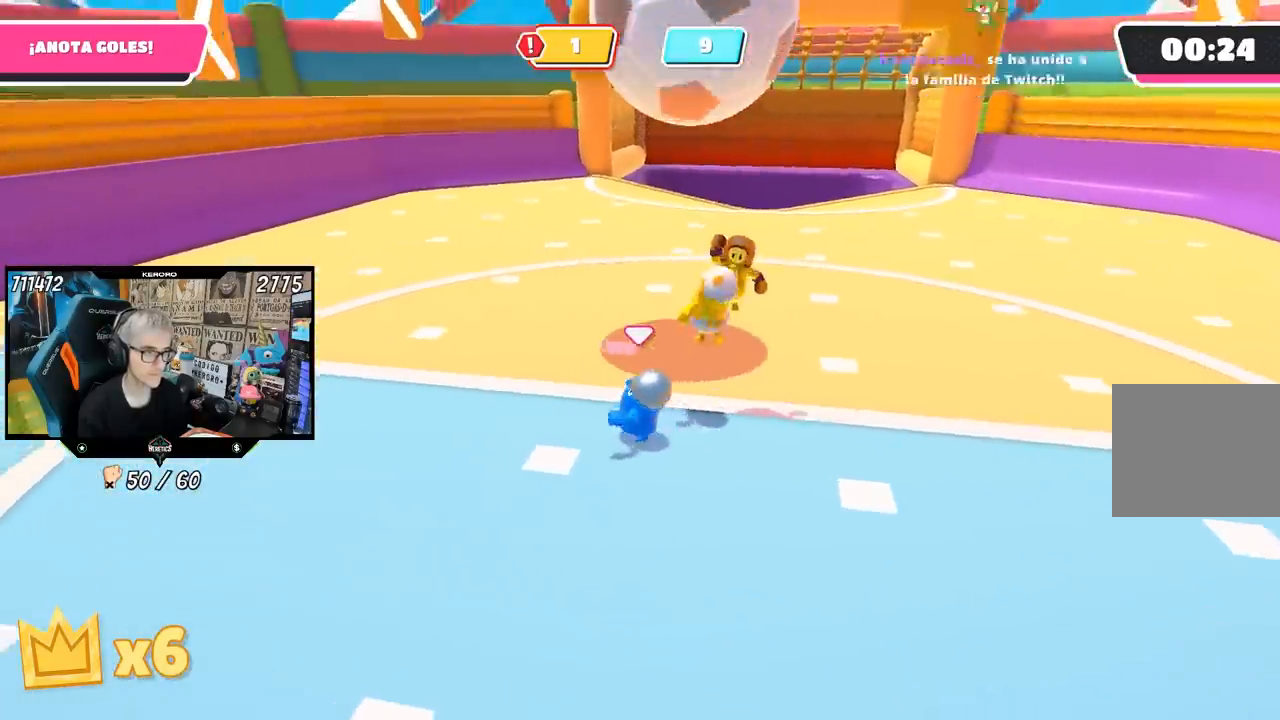
{"buttons": [], "left_stick": "up", "right_stick": "center", "events": [[100, "left_stick", "up"], [133, "right_stick", "down"], [433, "right_stick", "center"]]}
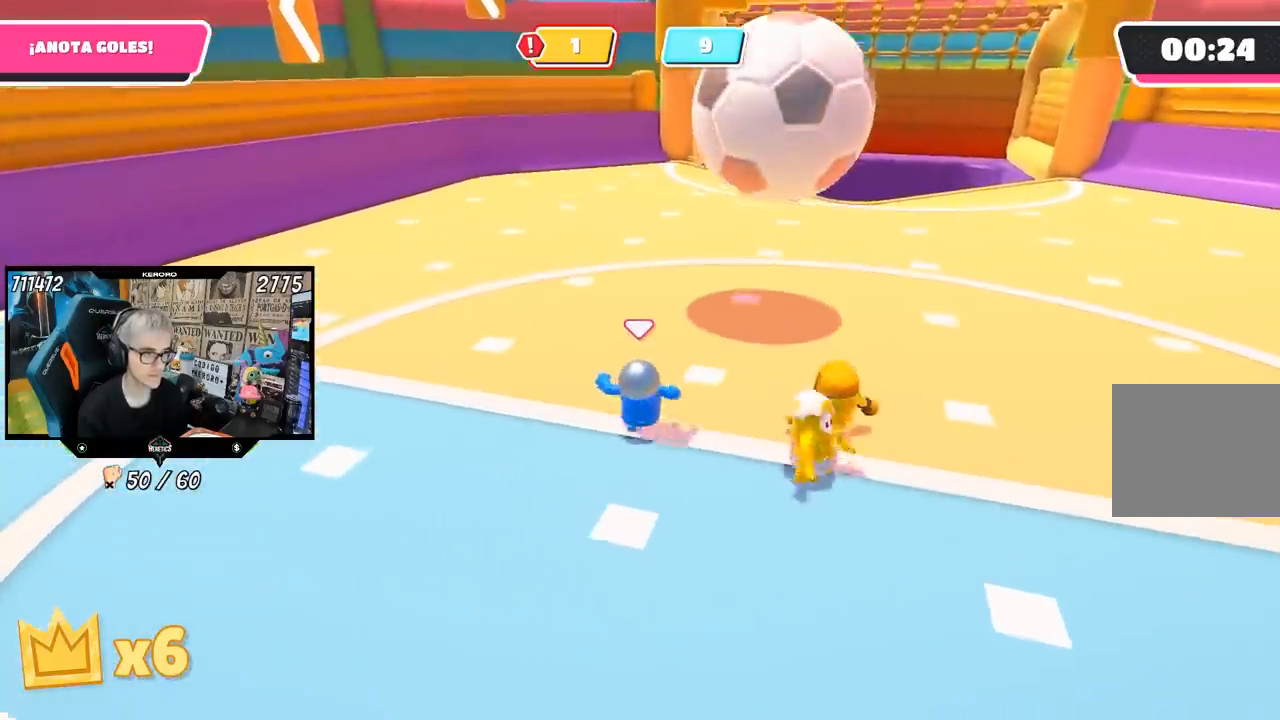
{"buttons": [], "left_stick": "up", "right_stick": "center", "events": []}
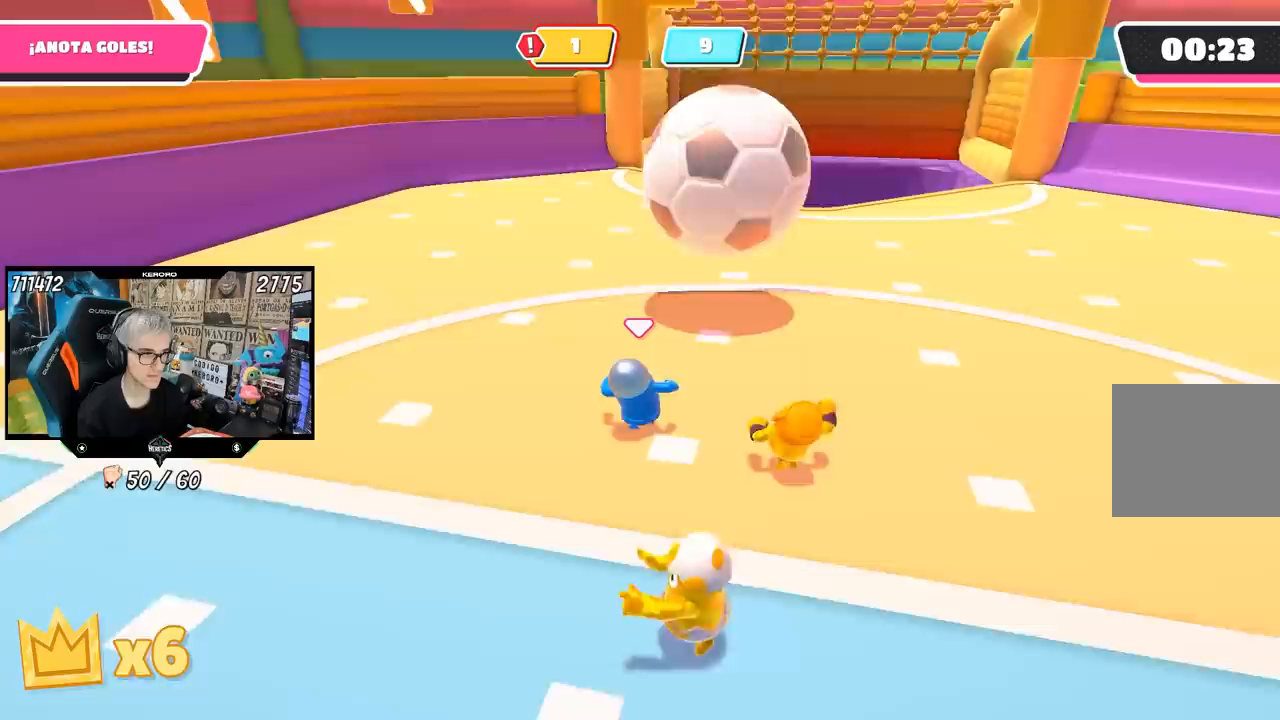
{"buttons": [], "left_stick": "up", "right_stick": "center", "events": []}
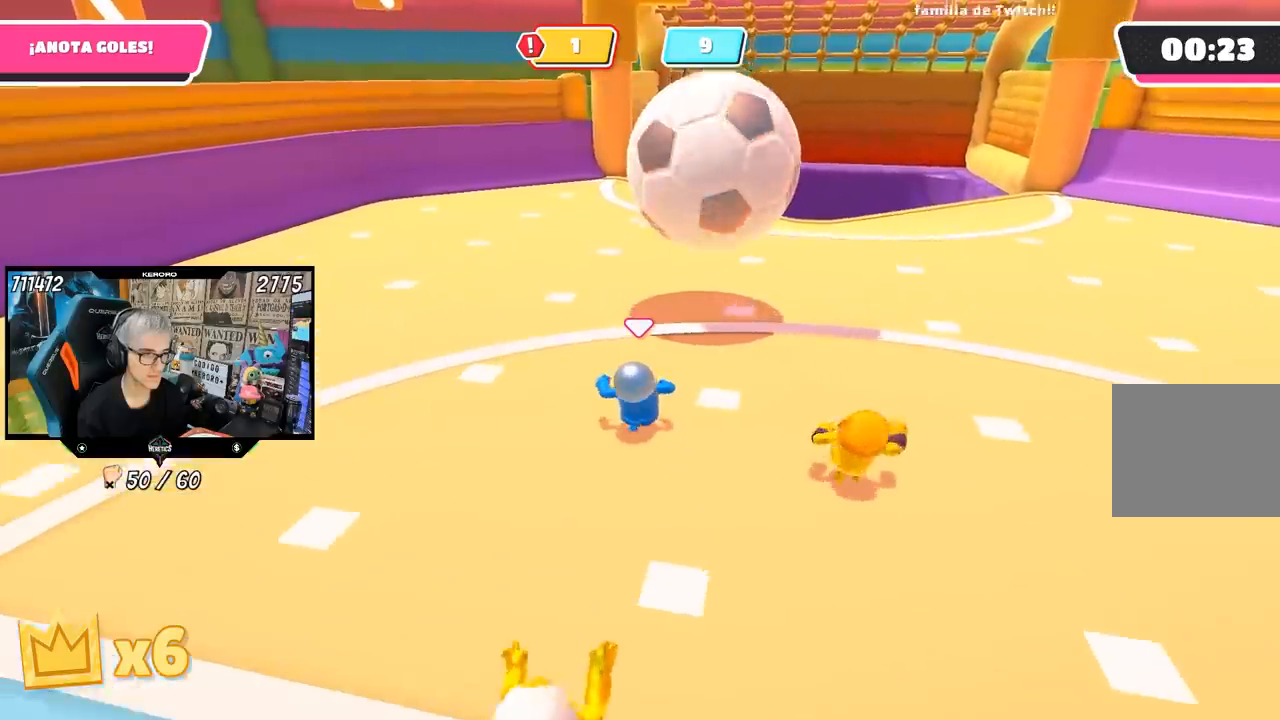
{"buttons": [], "left_stick": "up", "right_stick": "center", "events": []}
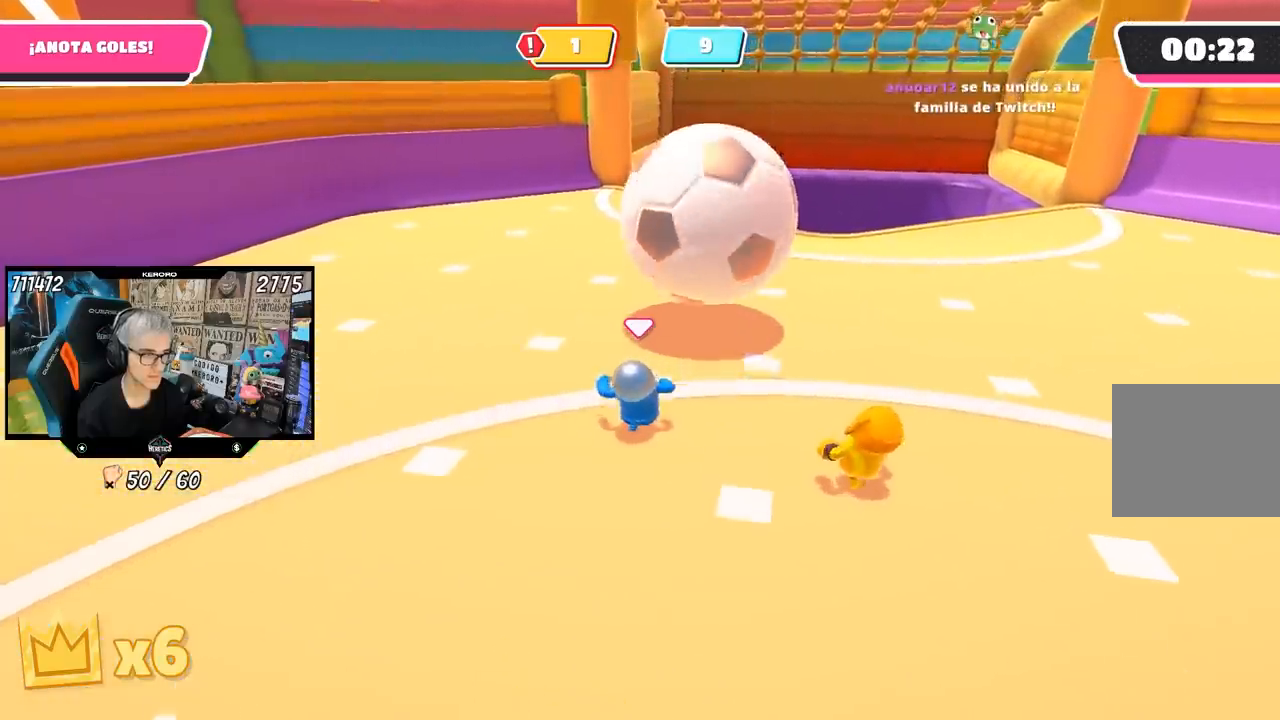
{"buttons": ["CROSS"], "left_stick": "up", "right_stick": "center", "events": [[467, "CROSS", "down"]]}
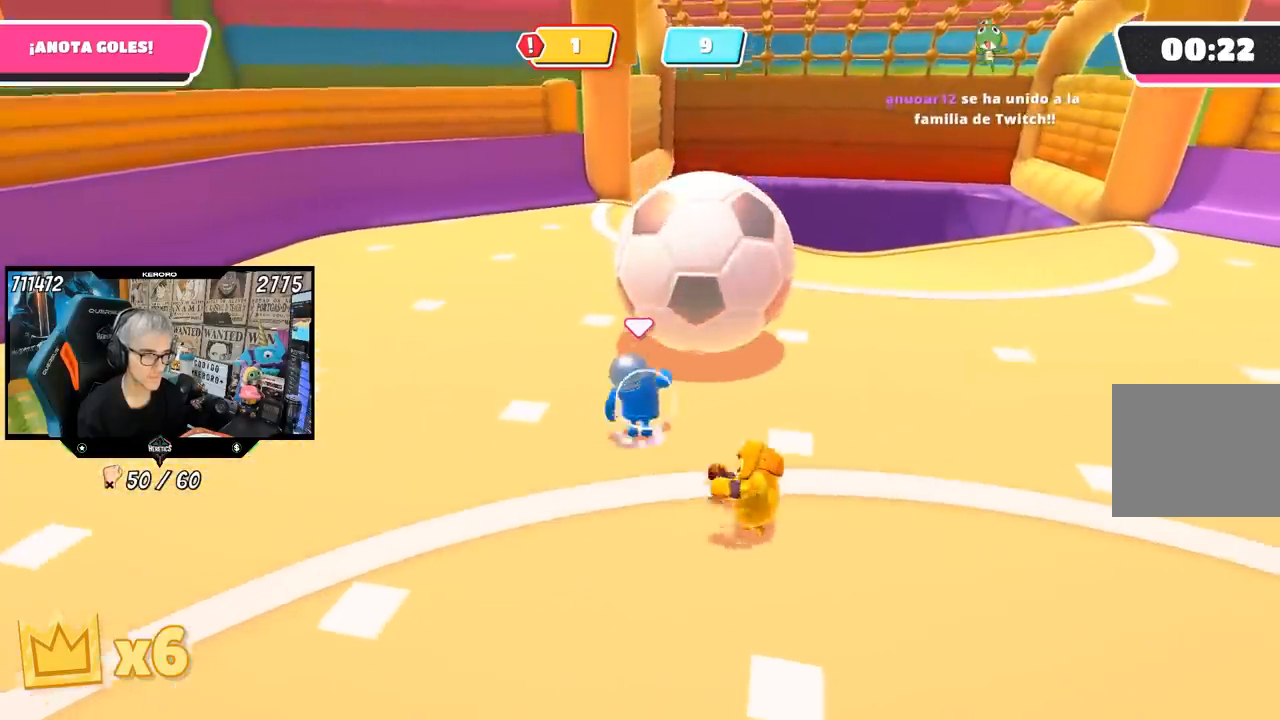
{"buttons": [], "left_stick": "up", "right_stick": "center", "events": [[133, "CROSS", "up"], [400, "left_stick", "up-right"], [500, "left_stick", "up"]]}
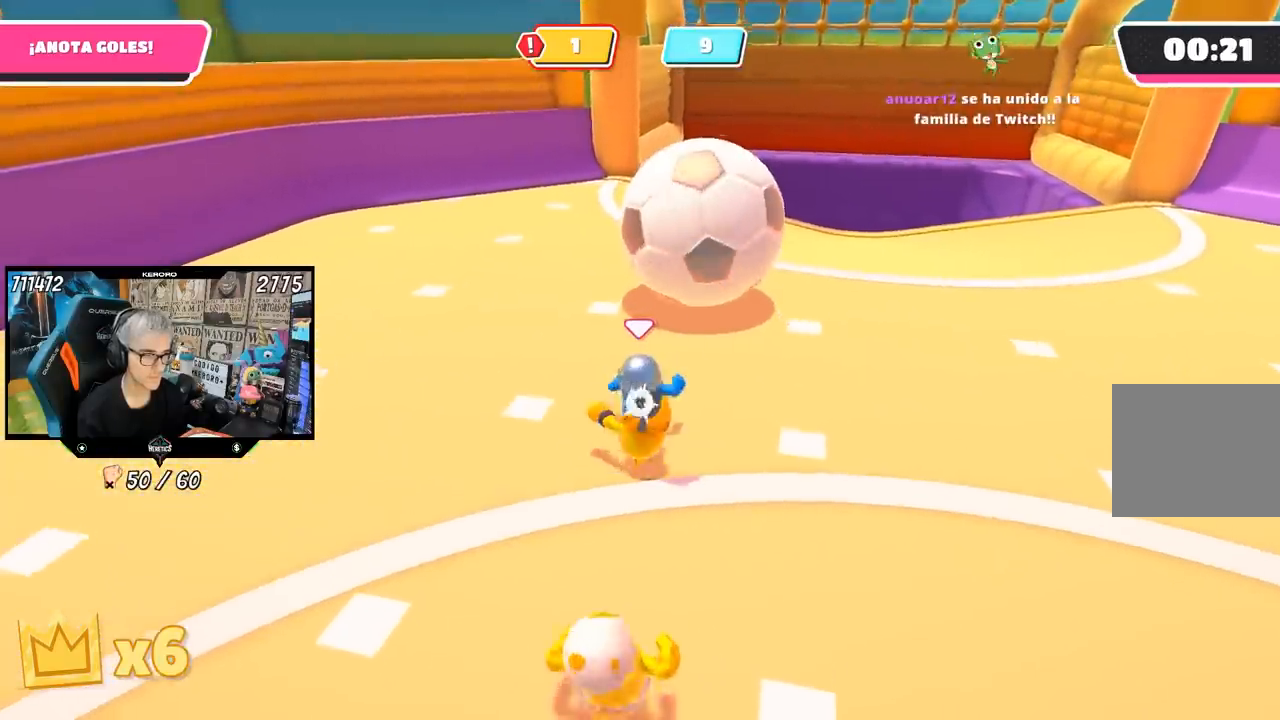
{"buttons": [], "left_stick": "up", "right_stick": "center", "events": []}
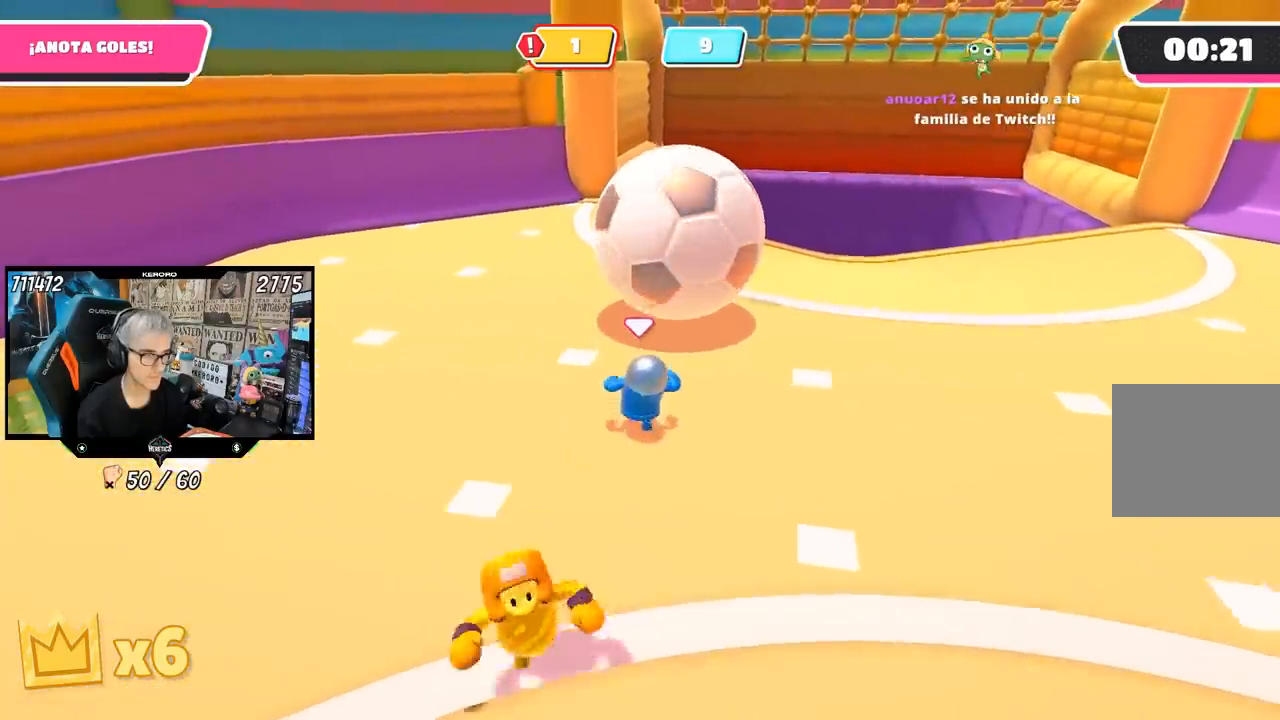
{"buttons": [], "left_stick": "up", "right_stick": "center", "events": [[133, "CROSS", "down"], [267, "CROSS", "up"], [300, "SQUARE", "down"], [400, "SQUARE", "up"], [467, "SQUARE", "down"], [500, "SQUARE", "up"]]}